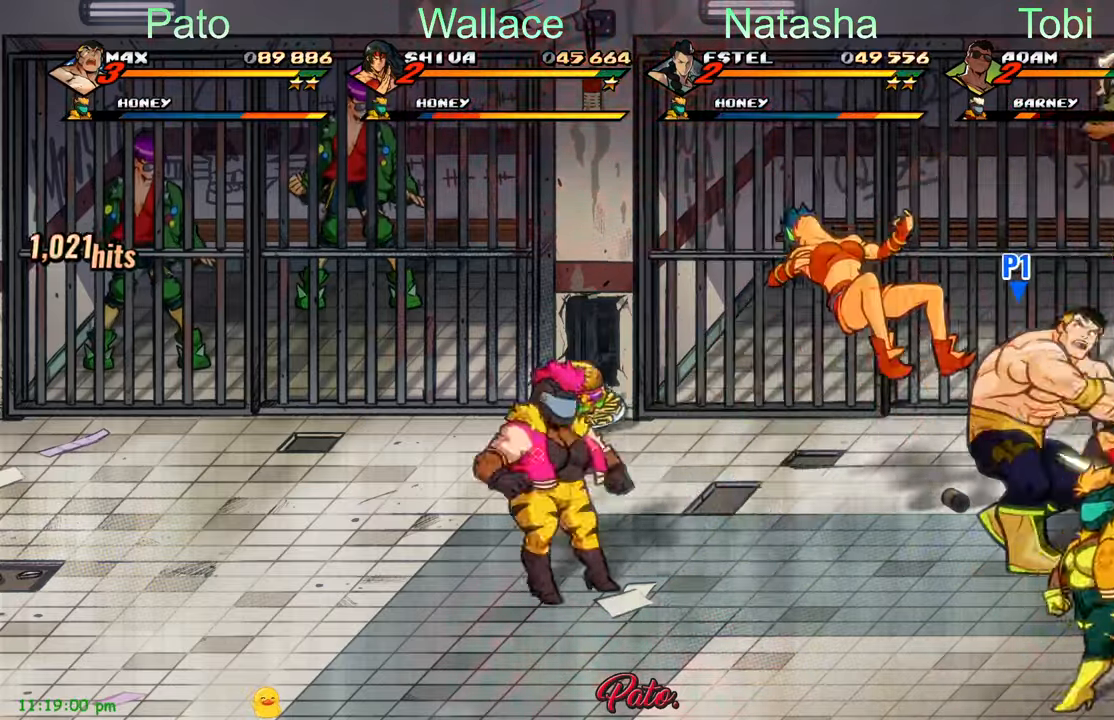
Gameplay with a controller (Xbox layout); each line is a JSON object with the inputs held at the frame after it (dt_ms = milliseconds from this image to that frame). "events" lists button and stick changes between this image and that frame as [ms after this image, input, new state], when the widget could be followed in between. Not read: right_stick.
{"dt_ms": 500, "buttons": ["L1"], "left_stick": "center", "events": [[100, "DPAD_RIGHT", "up"], [317, "L1", "down"], [417, "L1", "up"], [467, "L1", "down"]]}
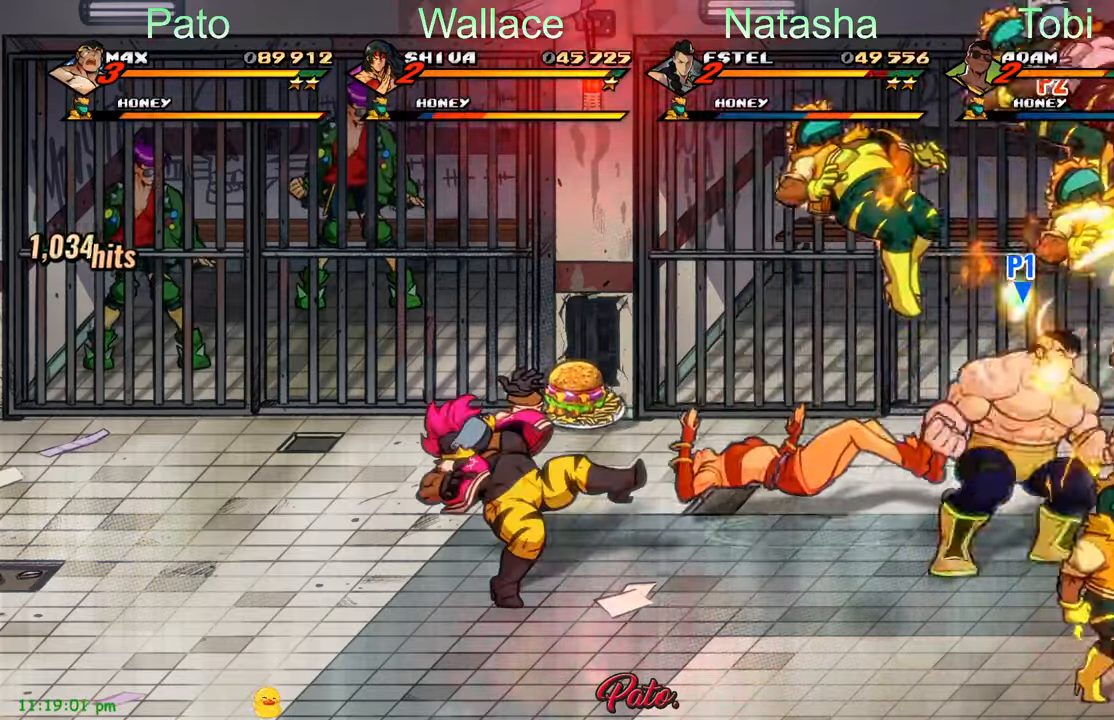
{"dt_ms": 500, "buttons": ["DPAD_LEFT"], "left_stick": "center", "events": [[17, "L1", "up"], [83, "L1", "down"], [117, "L1", "up"], [183, "L1", "down"], [267, "L1", "up"], [400, "DPAD_LEFT", "down"]]}
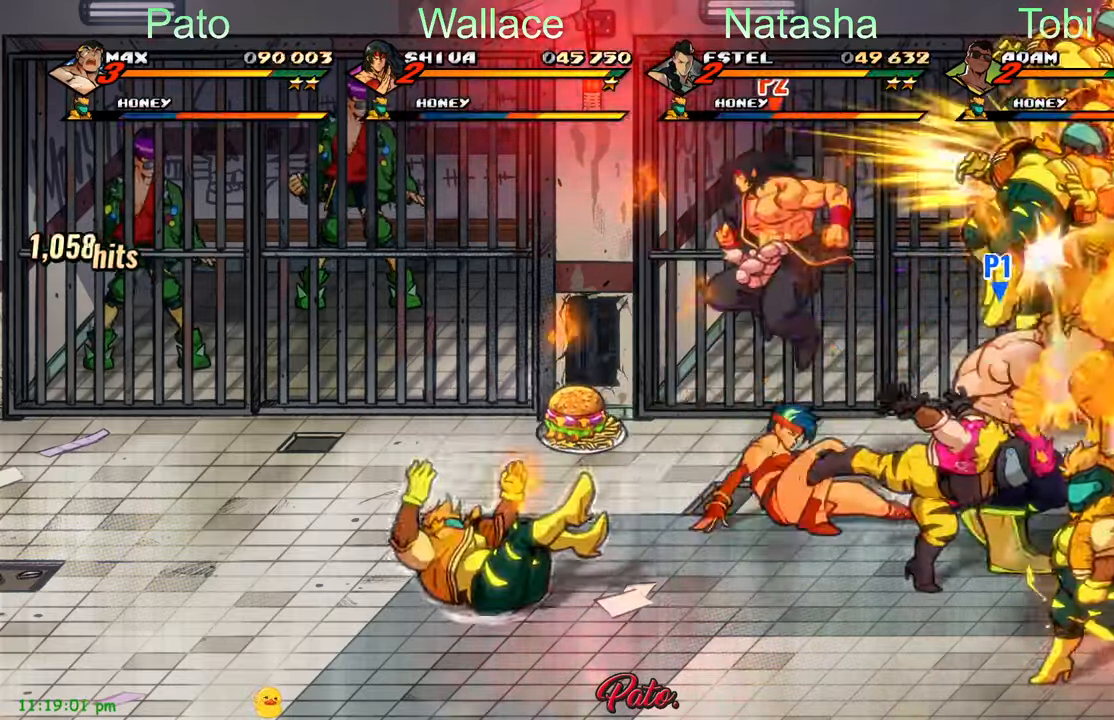
{"dt_ms": 500, "buttons": ["DPAD_LEFT"], "left_stick": "center", "events": []}
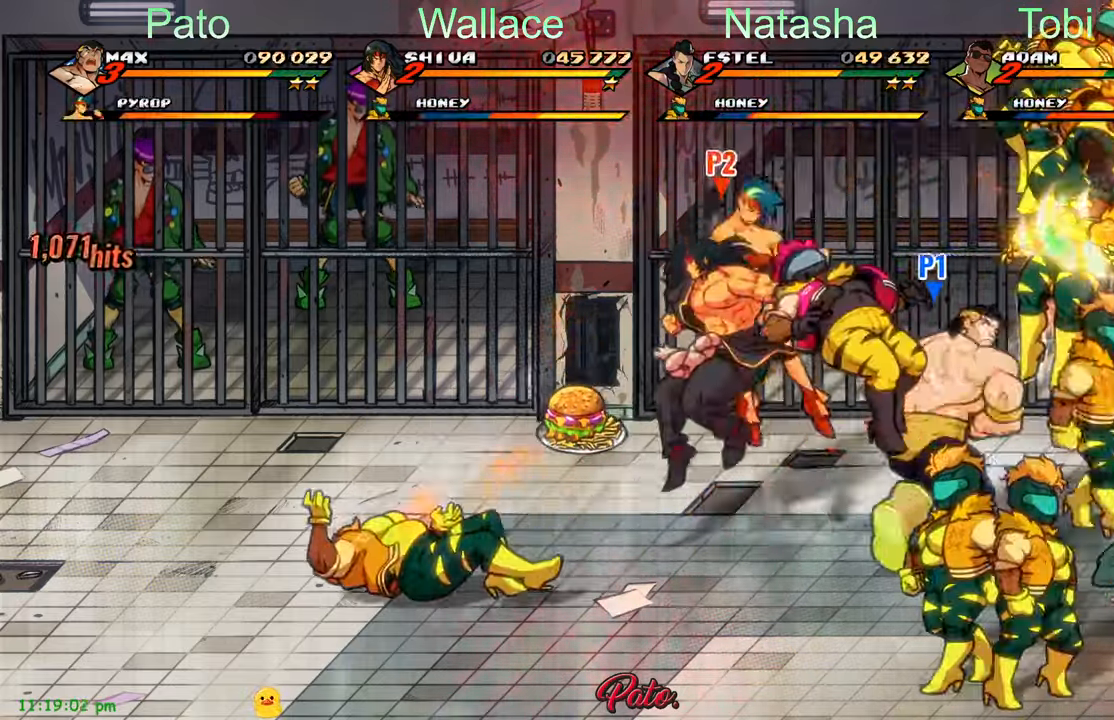
{"dt_ms": 500, "buttons": ["L1"], "left_stick": "center", "events": [[67, "DPAD_DOWN", "down"], [67, "DPAD_LEFT", "up"], [150, "DPAD_RIGHT", "down"], [300, "DPAD_DOWN", "up"], [400, "DPAD_RIGHT", "up"], [417, "L1", "down"]]}
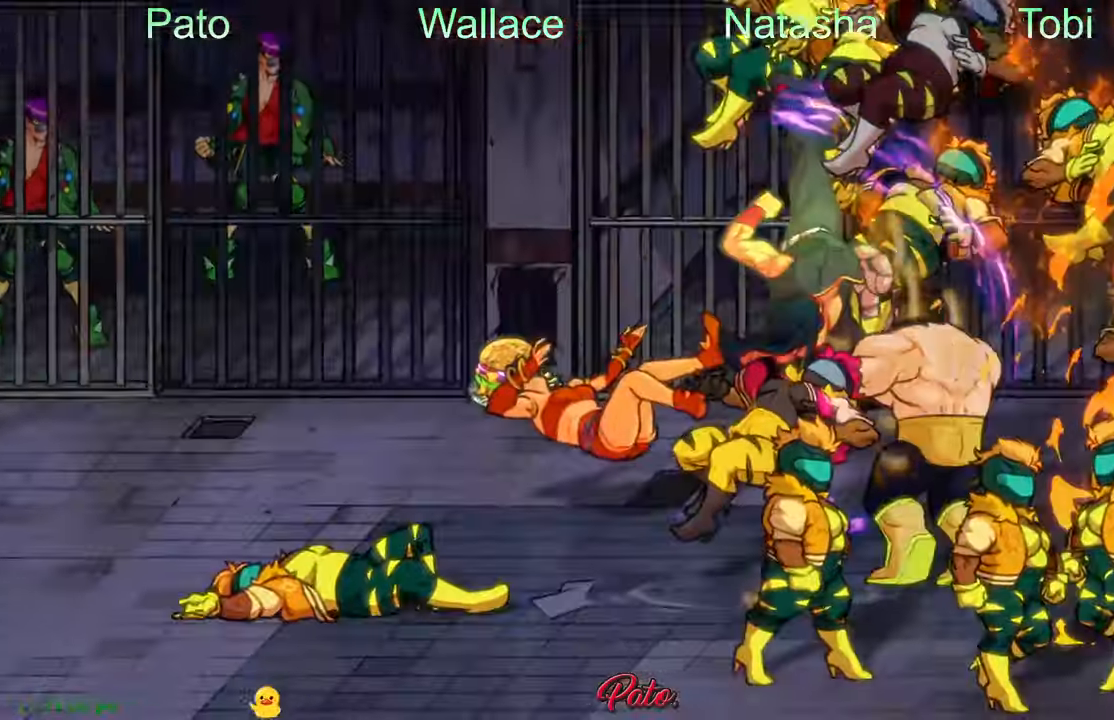
{"dt_ms": 500, "buttons": [], "left_stick": "center", "events": [[17, "L1", "up"], [100, "L1", "down"], [183, "L1", "up"], [267, "L1", "down"], [300, "L1", "up"]]}
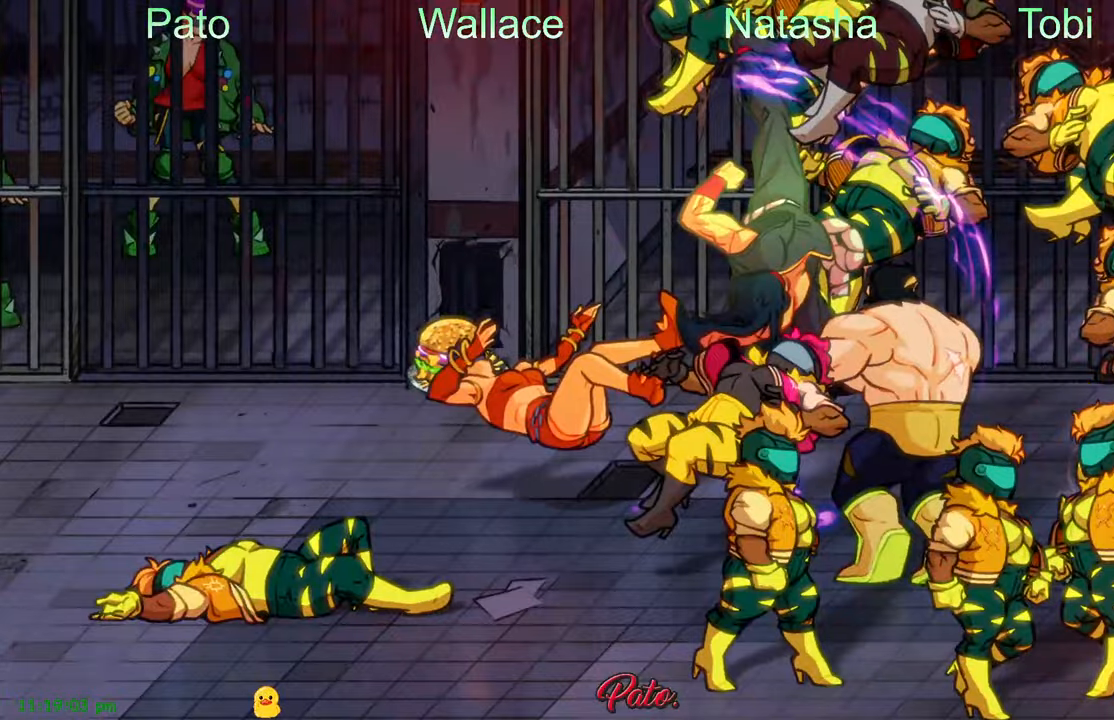
{"dt_ms": 500, "buttons": ["L1"], "left_stick": "center", "events": [[167, "L1", "down"], [267, "L1", "up"], [334, "L1", "down"], [417, "L1", "up"], [484, "L1", "down"]]}
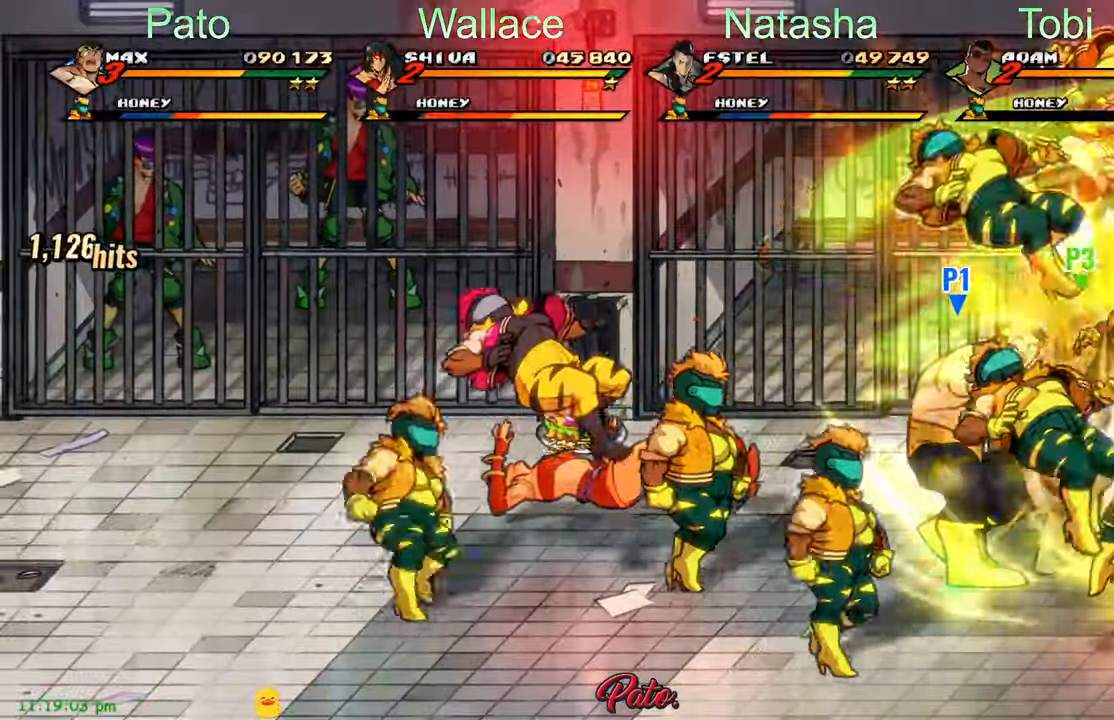
{"dt_ms": 500, "buttons": ["DPAD_UP", "DPAD_LEFT"], "left_stick": "center"}
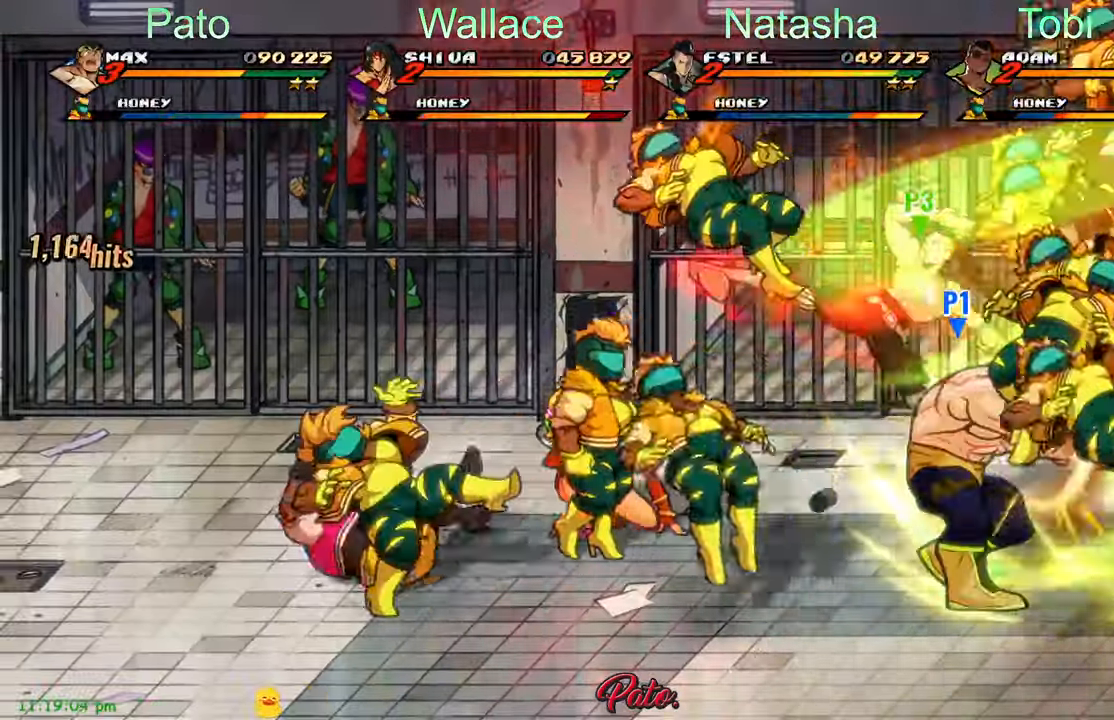
{"dt_ms": 500, "buttons": ["DPAD_LEFT"], "left_stick": "center", "events": [[117, "DPAD_UP", "up"], [384, "L1", "down"], [500, "L1", "up"]]}
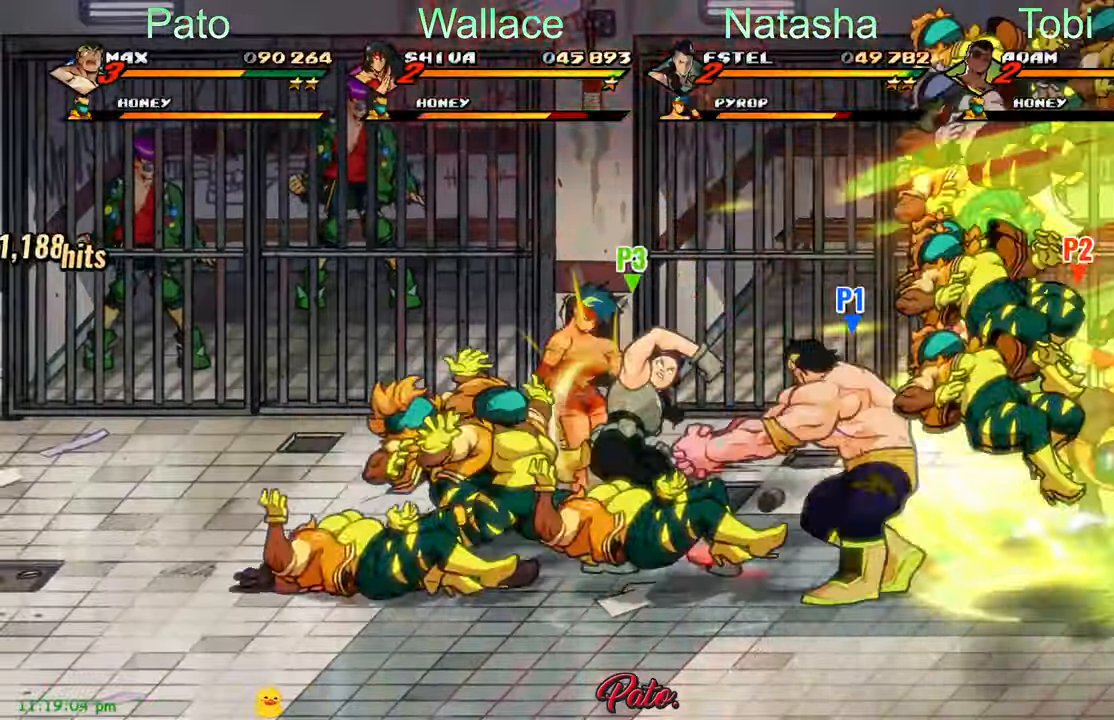
{"dt_ms": 500, "buttons": [], "left_stick": "center", "events": [[50, "L1", "down"], [250, "L1", "up"], [284, "L1", "down"], [350, "L1", "up"], [434, "L1", "down"], [484, "DPAD_LEFT", "up"], [484, "L1", "up"]]}
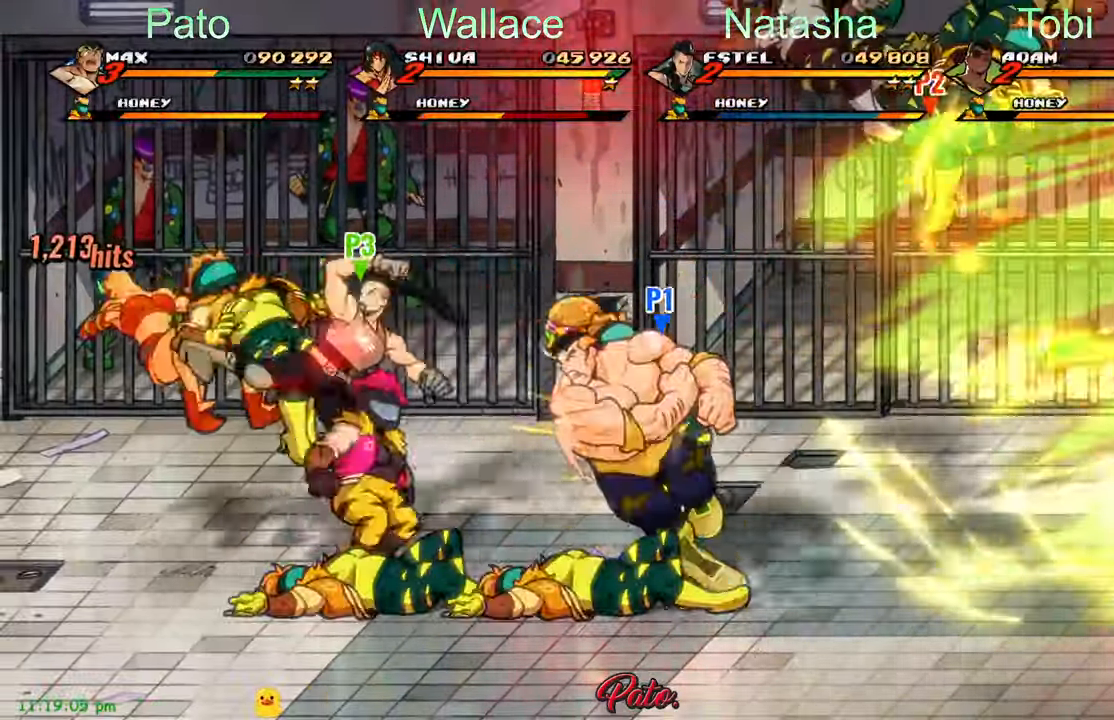
{"dt_ms": 500, "buttons": ["L1"], "left_stick": "center", "events": [[117, "L1", "down"], [184, "L1", "up"], [250, "L1", "down"], [317, "L1", "up"], [384, "L1", "down"], [450, "L1", "up"], [500, "L1", "down"]]}
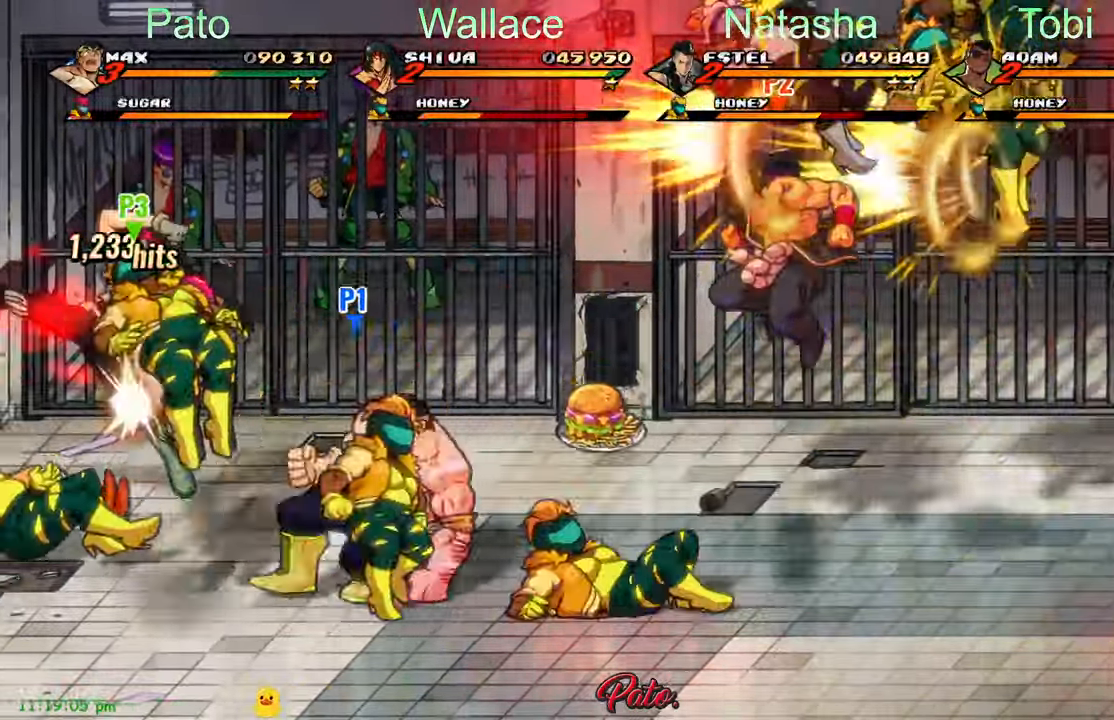
{"dt_ms": 500, "buttons": ["DPAD_LEFT"], "left_stick": "center", "events": [[84, "L1", "up"], [134, "L1", "down"], [184, "DPAD_LEFT", "down"], [184, "L1", "up"]]}
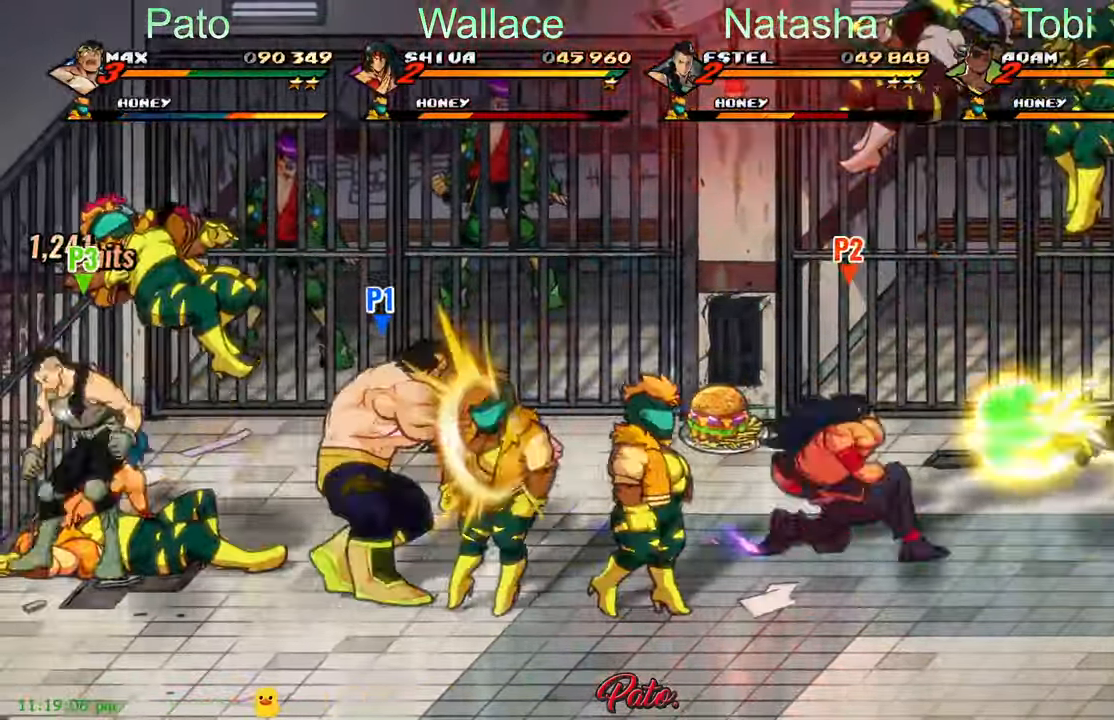
{"dt_ms": 500, "buttons": ["DPAD_LEFT"], "left_stick": "center", "events": [[34, "DPAD_UP", "down"], [167, "DPAD_UP", "up"]]}
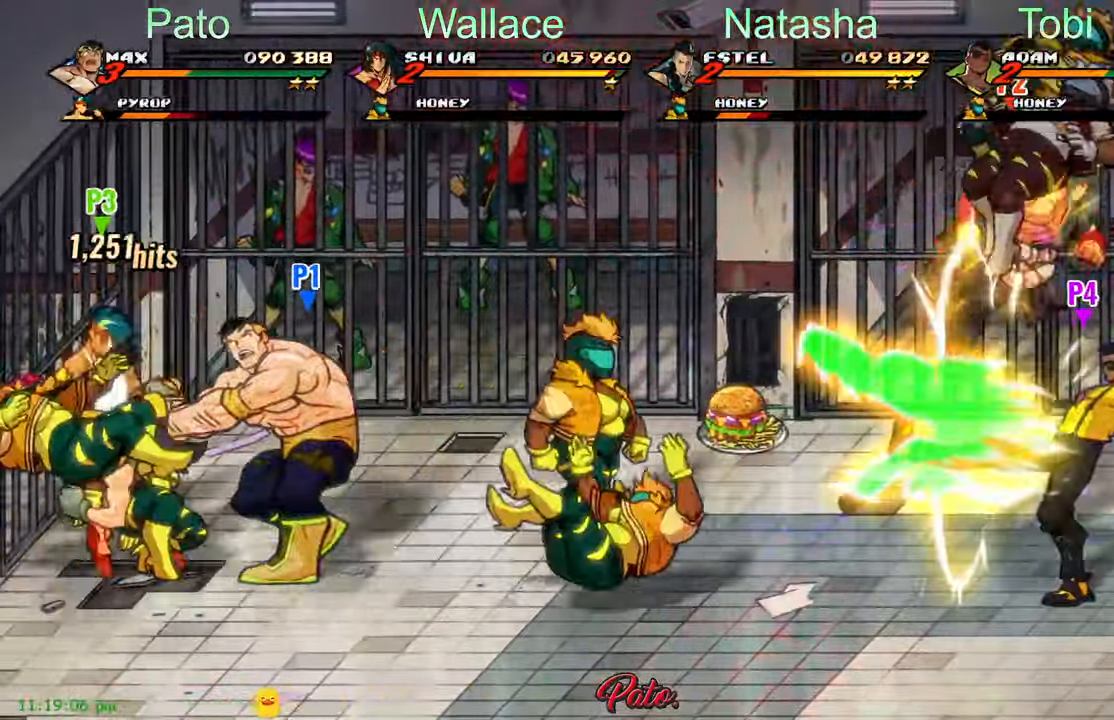
{"dt_ms": 500, "buttons": ["L1"], "left_stick": "center"}
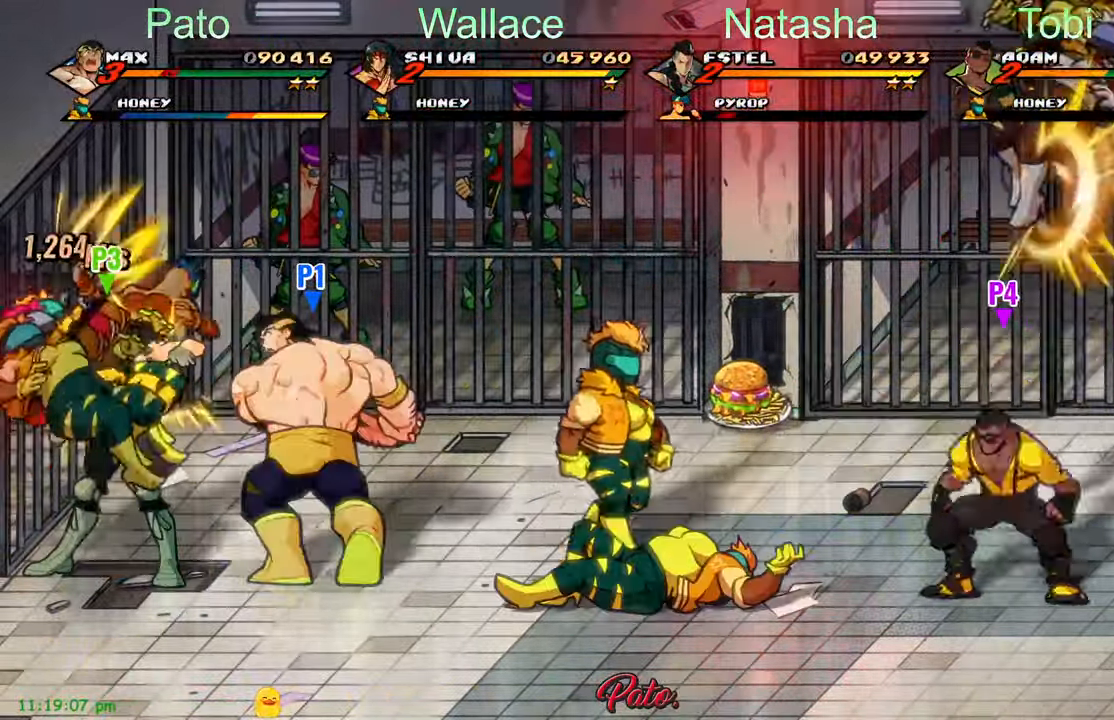
{"dt_ms": 500, "buttons": ["Y"], "left_stick": "center", "events": [[84, "L1", "up"], [167, "DPAD_LEFT", "down"], [434, "DPAD_LEFT", "up"], [450, "Y", "down"]]}
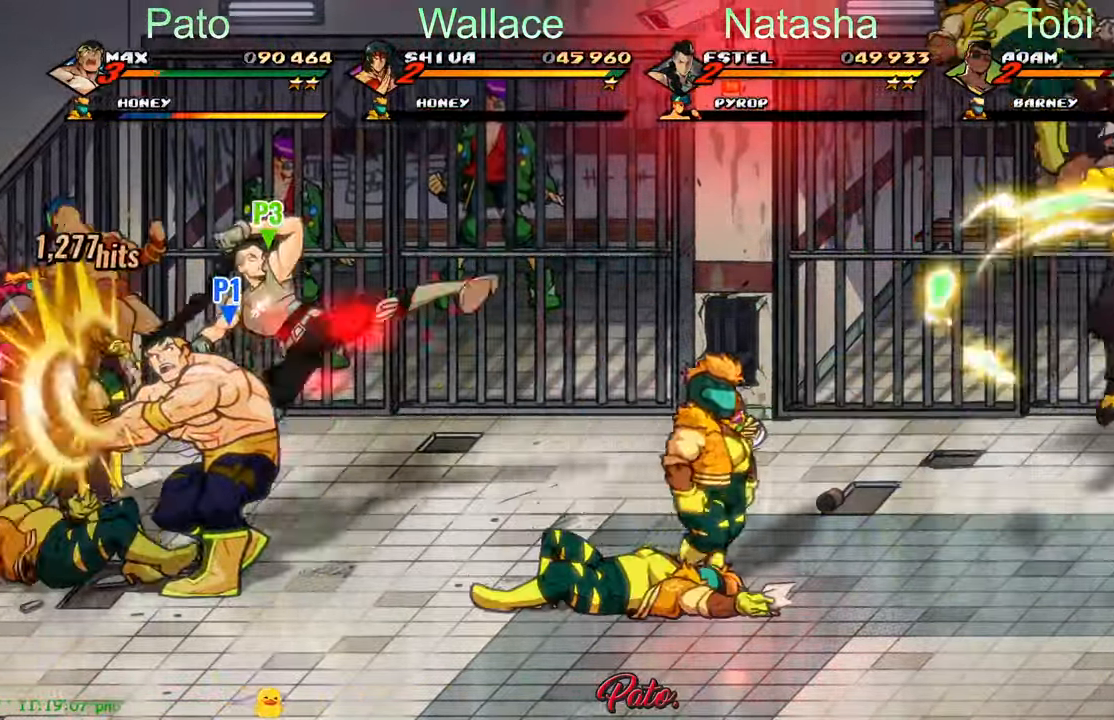
{"dt_ms": 500, "buttons": [], "left_stick": "center", "events": [[17, "Y", "up"], [134, "Y", "down"], [200, "Y", "up"], [284, "Y", "down"], [350, "Y", "up"], [433, "Y", "down"], [483, "Y", "up"]]}
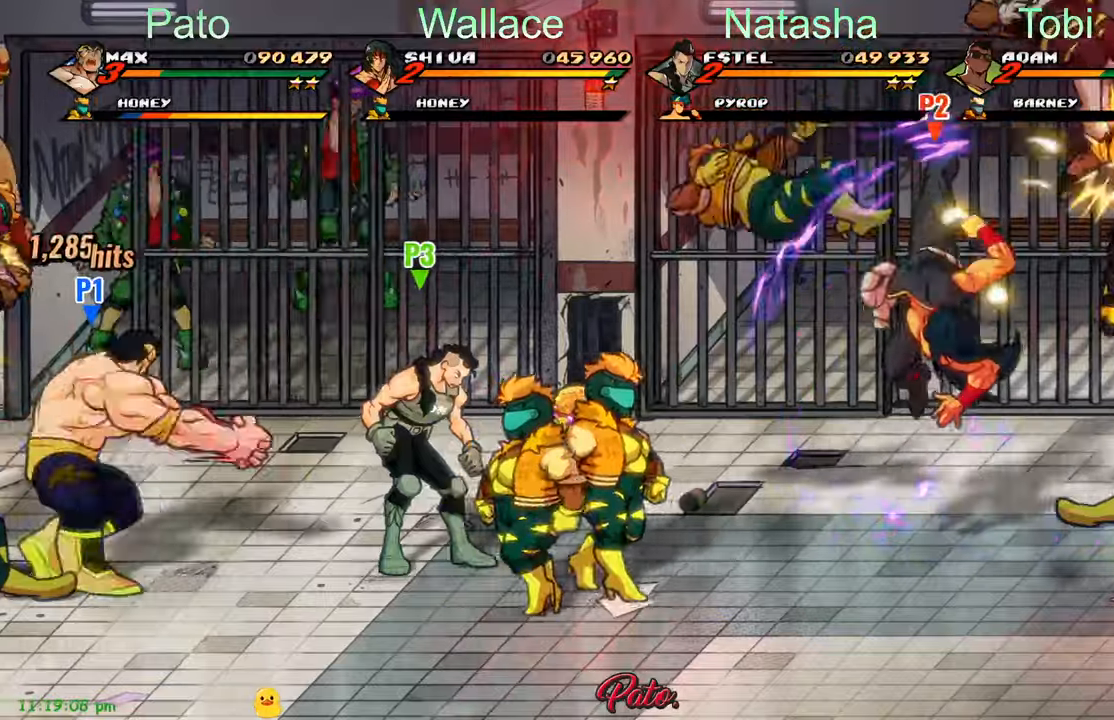
{"dt_ms": 500, "buttons": [], "left_stick": "center", "events": [[66, "Y", "down"], [150, "Y", "up"], [233, "Y", "down"], [316, "Y", "up"], [383, "Y", "down"], [450, "Y", "up"]]}
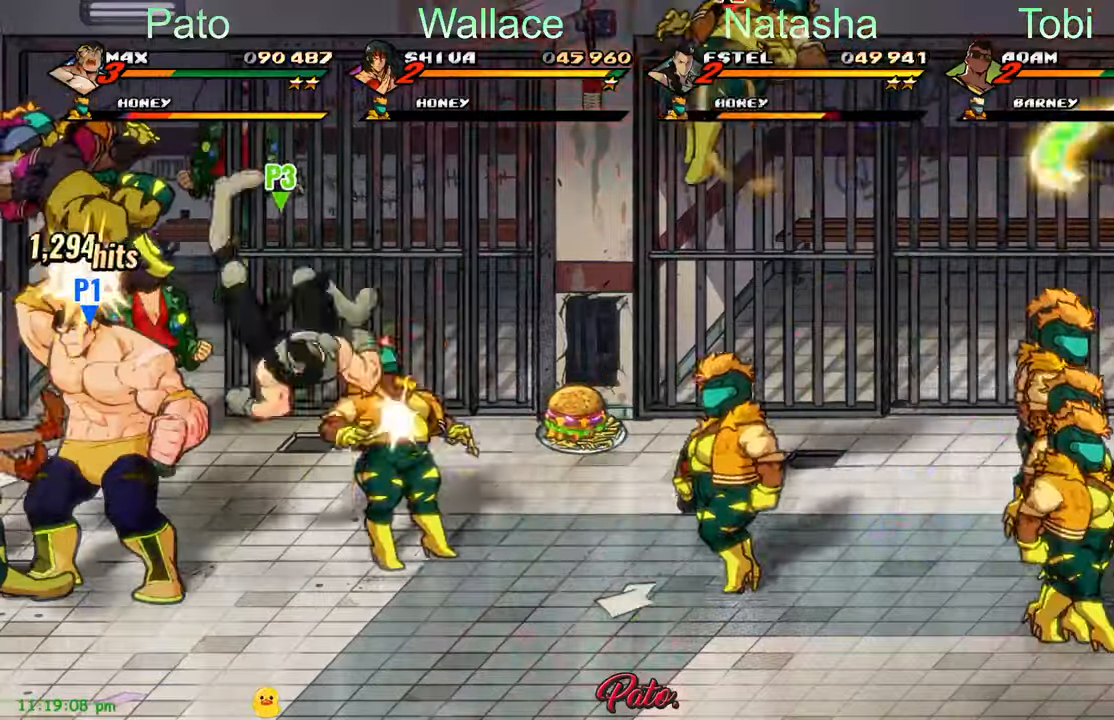
{"dt_ms": 500, "buttons": [], "left_stick": "center", "events": [[16, "Y", "down"], [66, "Y", "up"], [150, "Y", "down"], [233, "L1", "down"], [250, "Y", "up"], [333, "L1", "up"]]}
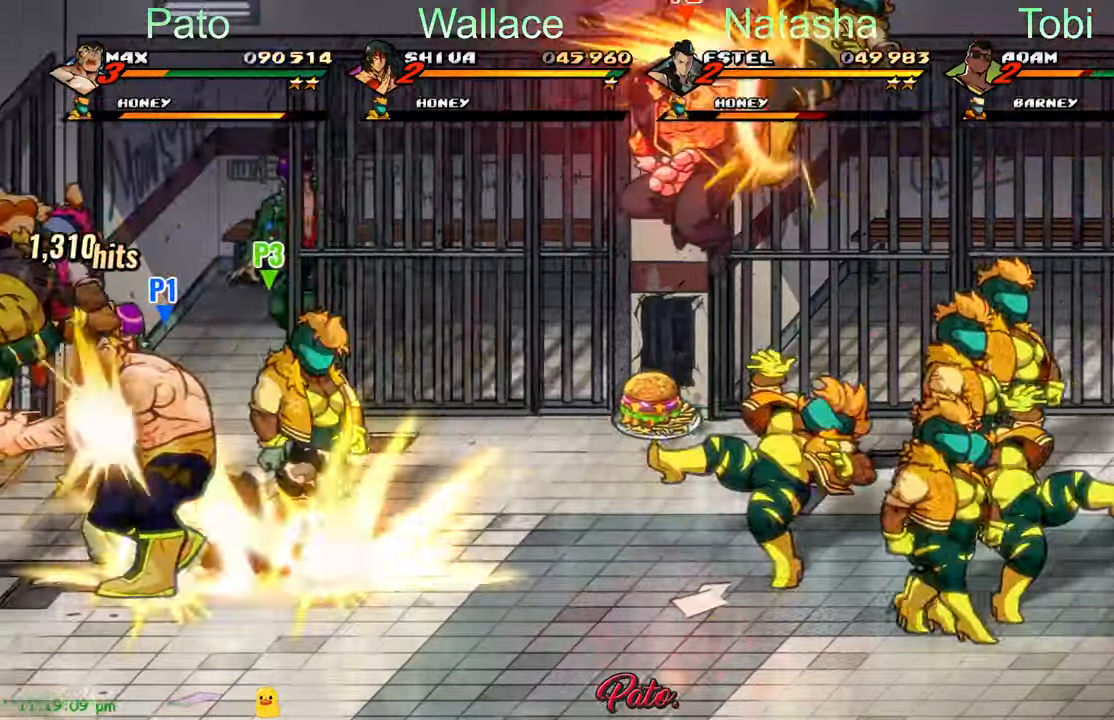
{"dt_ms": 500, "buttons": ["Y"], "left_stick": "center", "events": [[50, "DPAD_UP", "down"], [50, "Y", "down"], [100, "Y", "up"], [183, "DPAD_UP", "up"], [216, "Y", "down"], [300, "Y", "up"], [450, "Y", "down"]]}
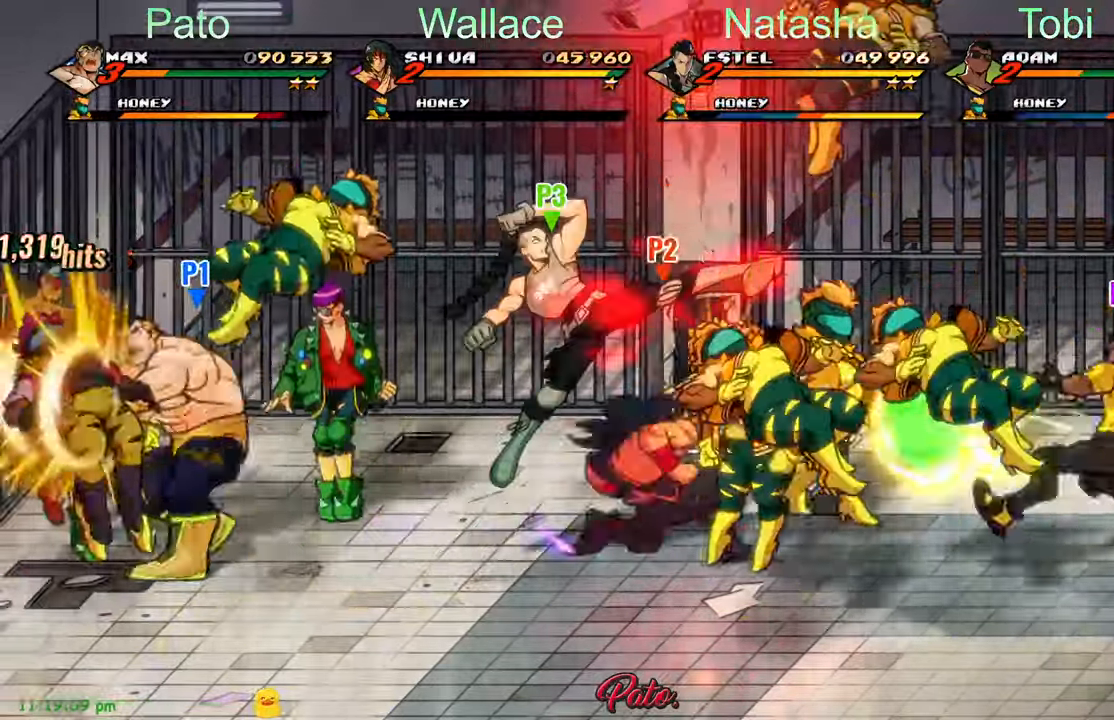
{"dt_ms": 500, "buttons": [], "left_stick": "center", "events": [[66, "Y", "up"], [100, "L1", "down"], [200, "L1", "up"], [266, "L1", "down"], [350, "L1", "up"], [433, "L1", "down"], [483, "L1", "up"]]}
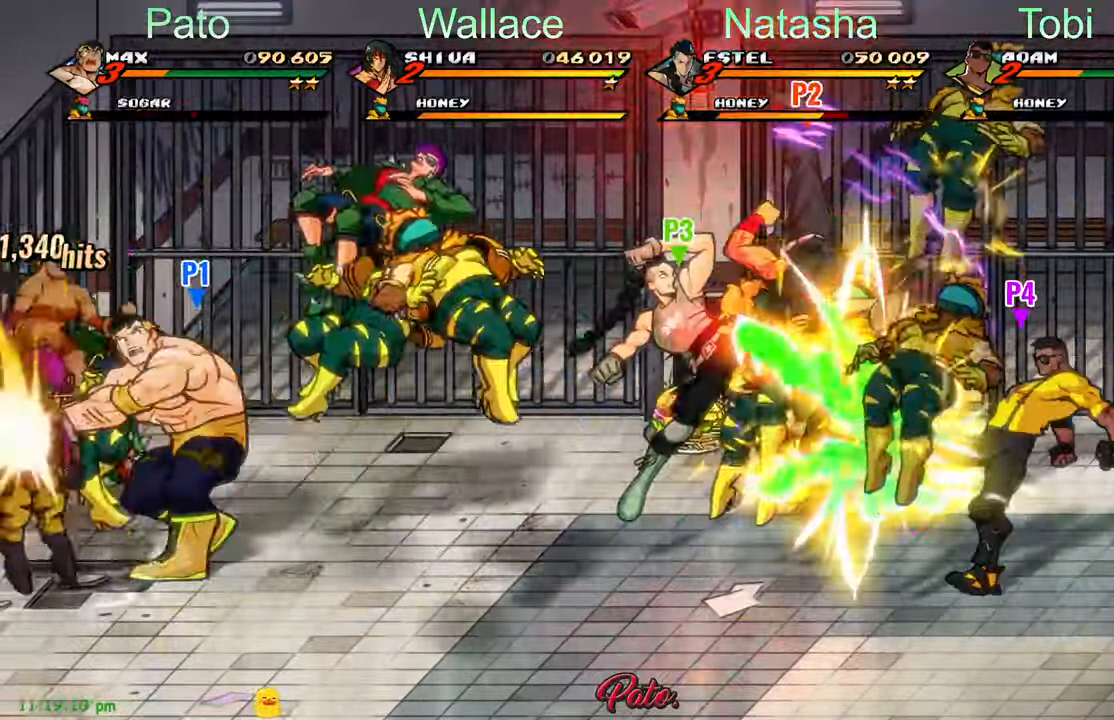
{"dt_ms": 500, "buttons": ["L1"], "left_stick": "center", "events": [[16, "L1", "down"], [66, "L1", "up"], [100, "L1", "down"], [183, "L1", "up"], [250, "L1", "down"], [400, "L1", "up"], [450, "L1", "down"]]}
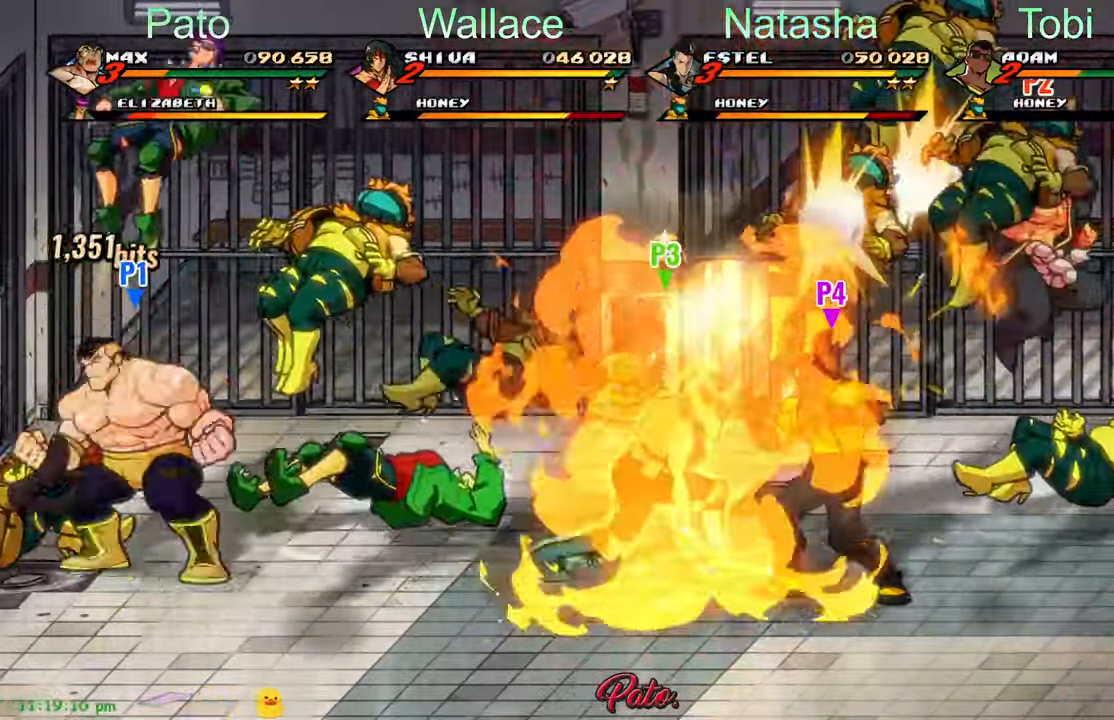
{"dt_ms": 500, "buttons": [], "left_stick": "center", "events": [[50, "L1", "up"]]}
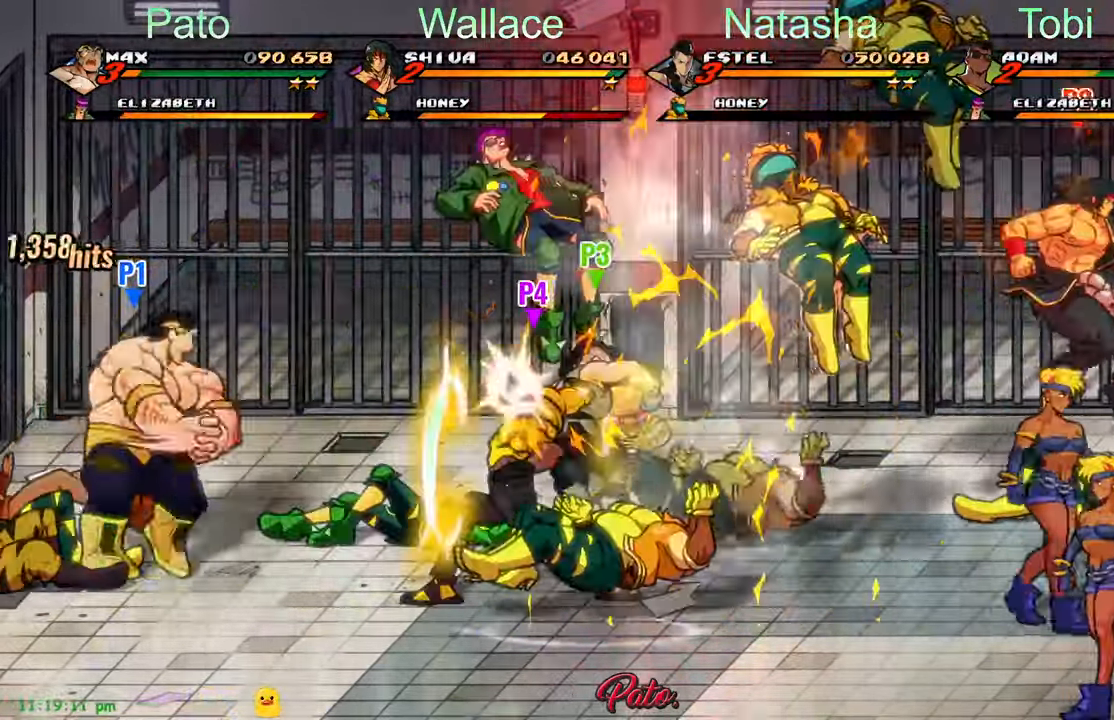
{"dt_ms": 500, "buttons": ["L1"], "left_stick": "center", "events": [[16, "Y", "down"], [66, "DPAD_LEFT", "down"], [116, "Y", "up"], [150, "DPAD_LEFT", "up"], [183, "Y", "down"], [250, "Y", "up"], [300, "L1", "down"], [400, "L1", "up"], [450, "L1", "down"]]}
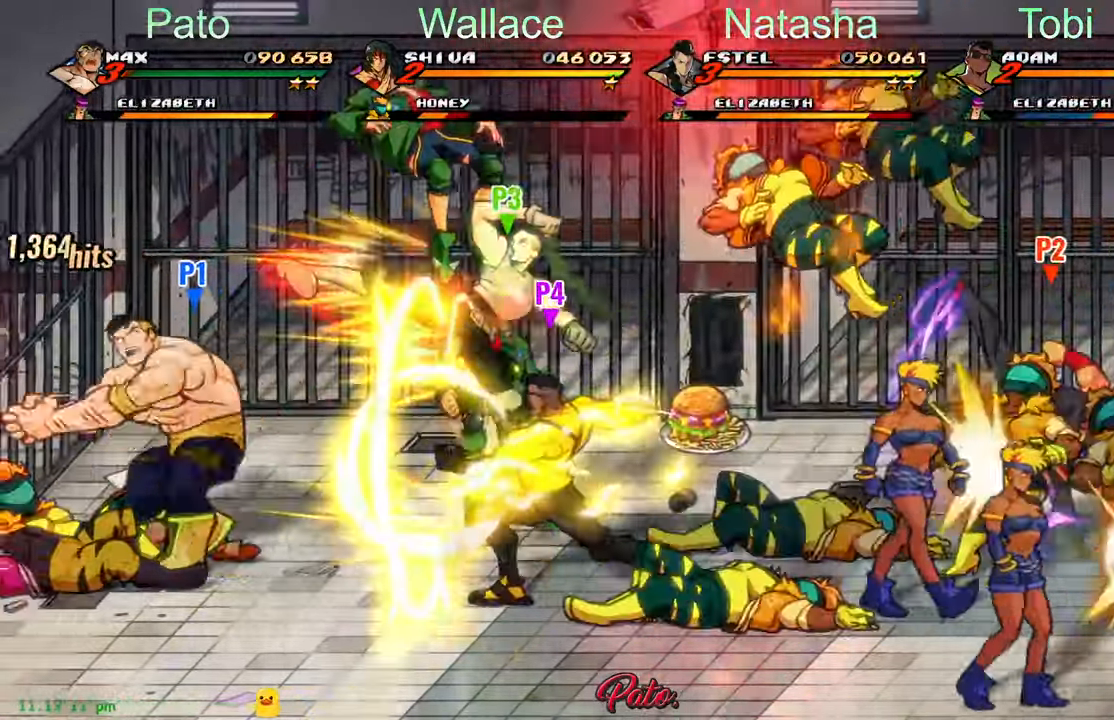
{"dt_ms": 500, "buttons": ["DPAD_LEFT"], "left_stick": "center", "events": [[50, "L1", "up"], [100, "L1", "down"], [200, "L1", "up"], [266, "L1", "down"], [350, "L1", "up"], [416, "DPAD_LEFT", "down"], [416, "Y", "down"], [483, "Y", "up"]]}
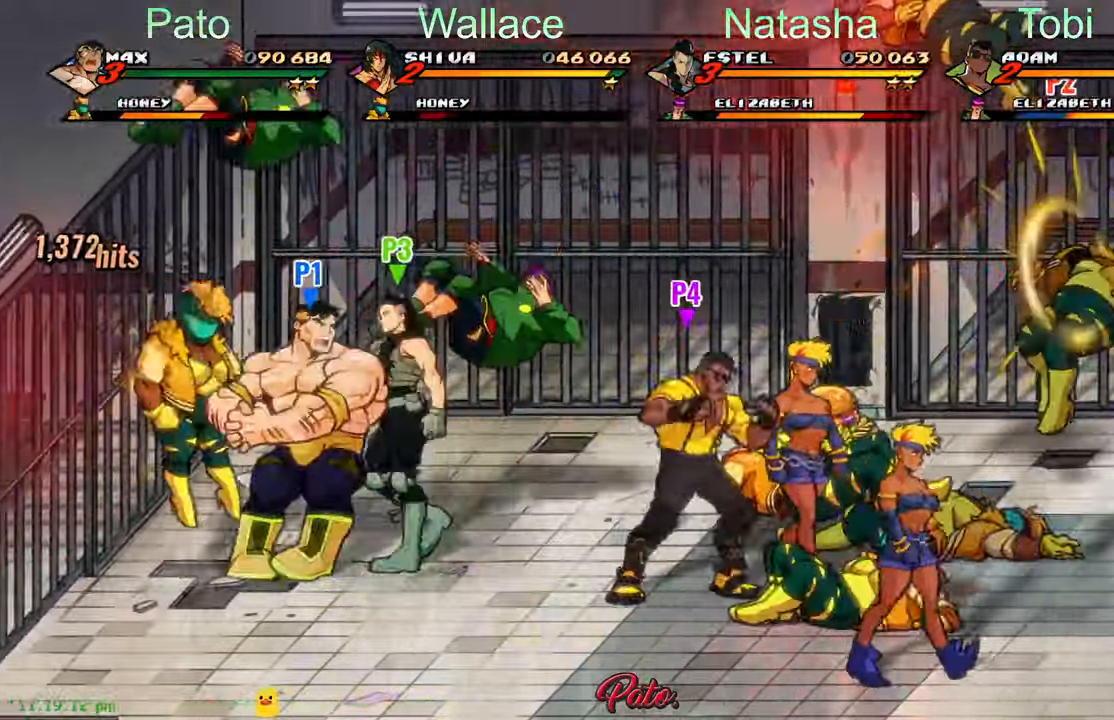
{"dt_ms": 1000, "buttons": [], "left_stick": "center"}
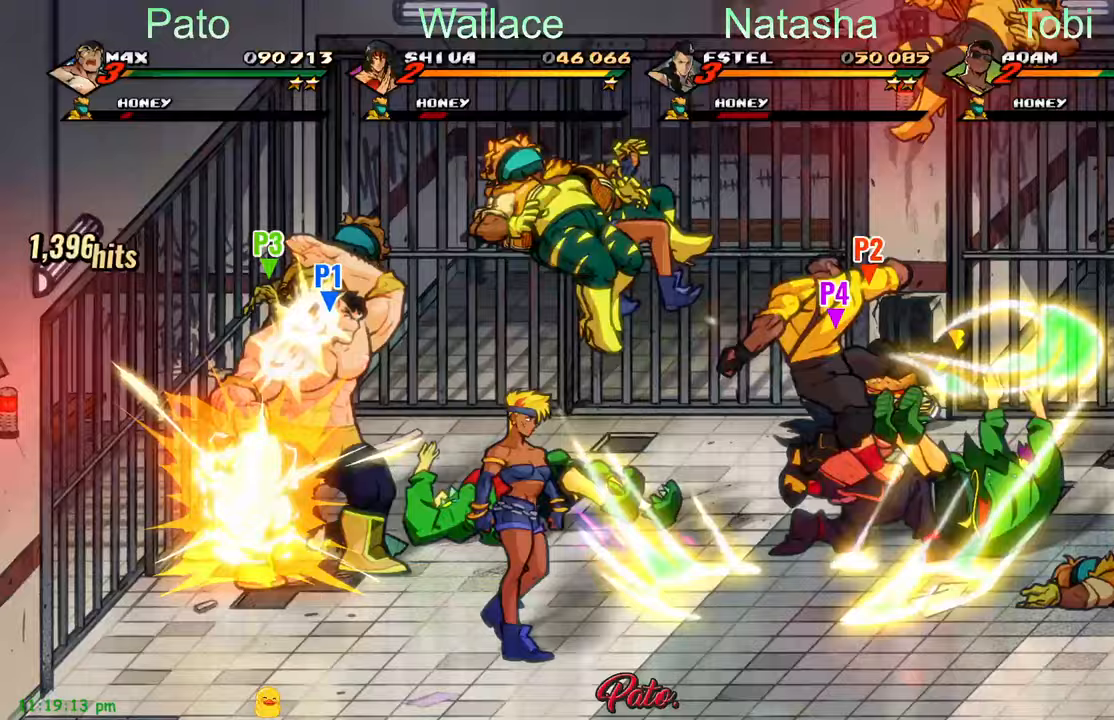
{"dt_ms": 500, "buttons": ["Y"], "left_stick": "center", "events": [[50, "Y", "down"], [117, "DPAD_RIGHT", "down"], [133, "Y", "up"], [200, "DPAD_RIGHT", "up"], [200, "Y", "down"], [283, "Y", "up"], [350, "Y", "down"], [417, "Y", "up"], [500, "Y", "down"]]}
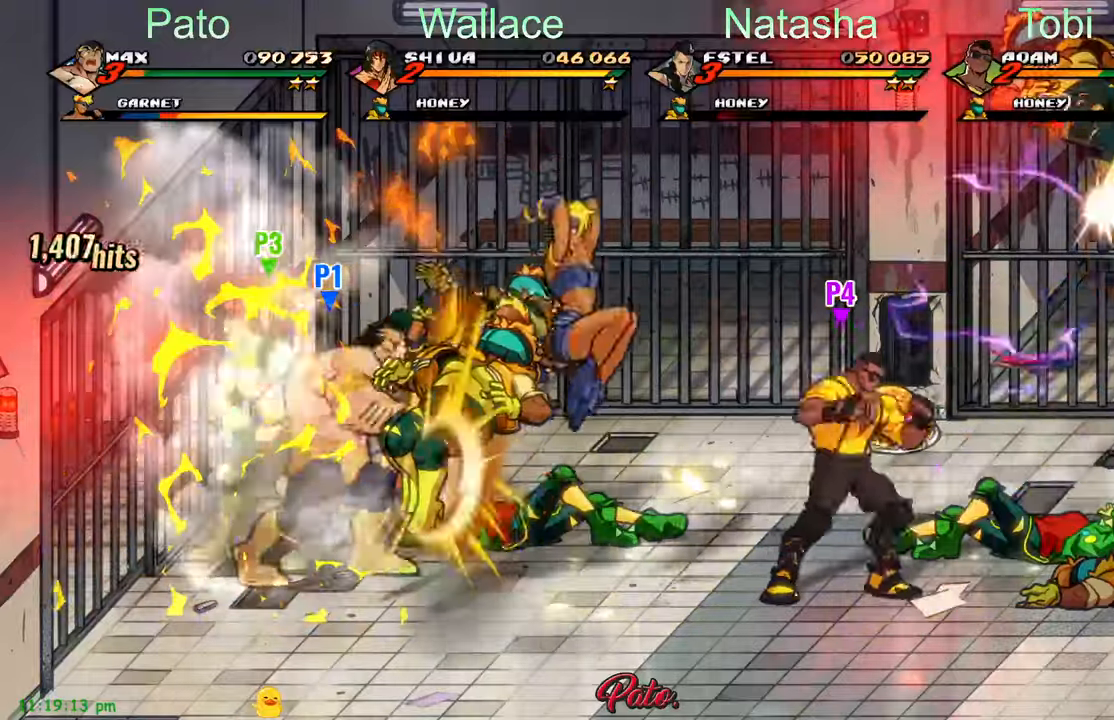
{"dt_ms": 500, "buttons": [], "left_stick": "center", "events": [[83, "Y", "up"], [150, "Y", "down"], [233, "Y", "up"], [333, "Y", "down"], [383, "Y", "up"], [417, "L1", "down"], [500, "L1", "up"]]}
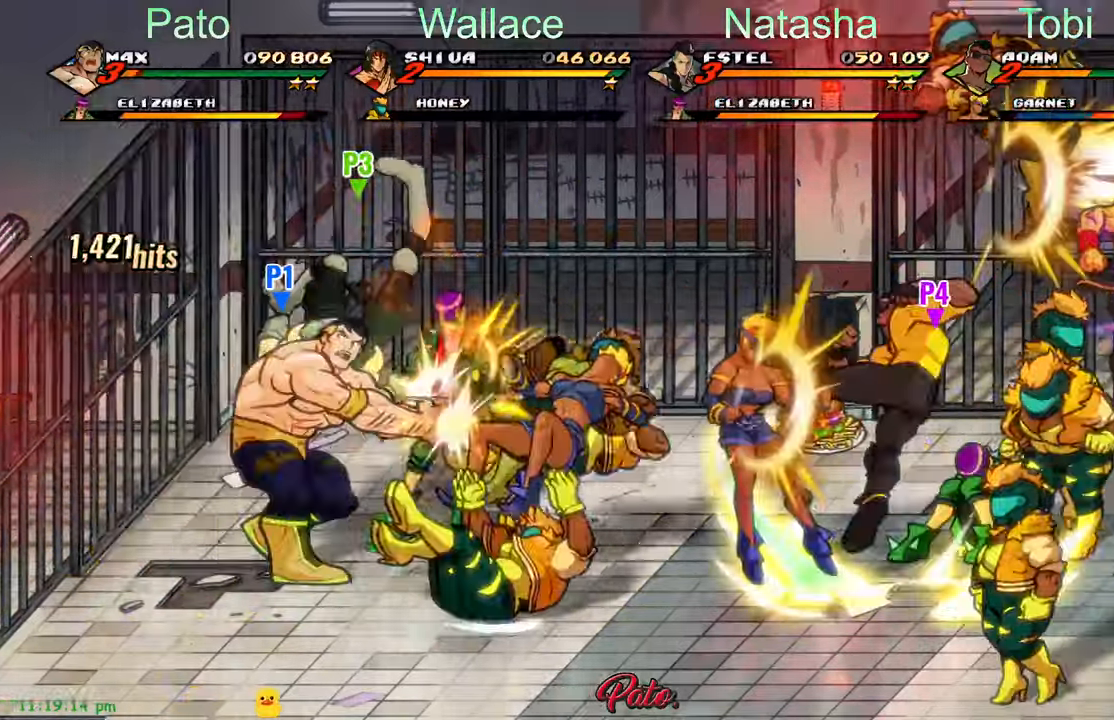
{"dt_ms": 500, "buttons": ["DPAD_RIGHT"], "left_stick": "center", "events": [[33, "DPAD_RIGHT", "down"], [233, "Y", "down"], [300, "Y", "up"], [433, "Y", "down"], [483, "Y", "up"]]}
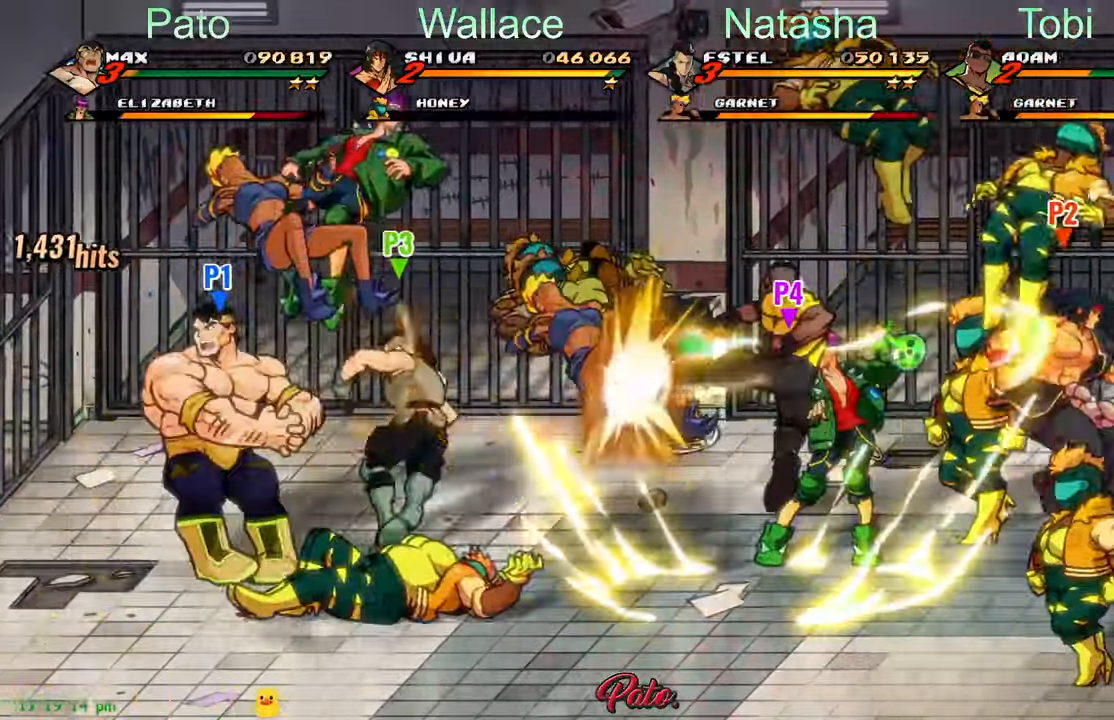
{"dt_ms": 500, "buttons": ["DPAD_RIGHT"], "left_stick": "center", "events": [[83, "DPAD_DOWN", "down"], [117, "DPAD_RIGHT", "up"], [217, "DPAD_RIGHT", "down"], [267, "DPAD_DOWN", "up"]]}
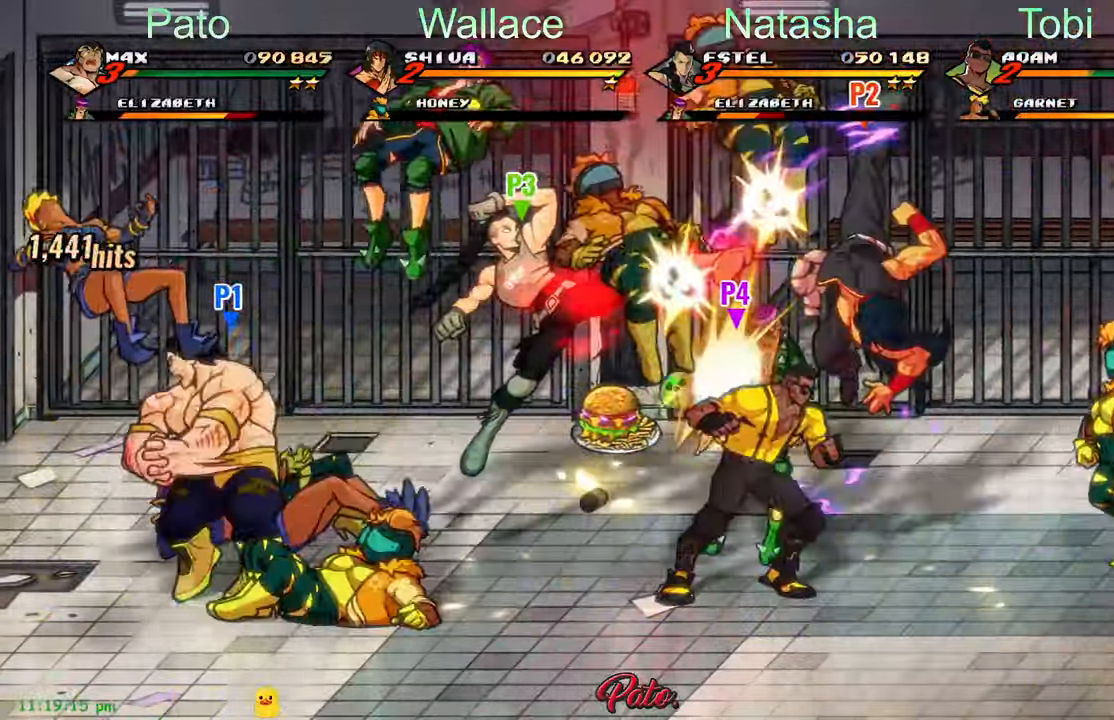
{"dt_ms": 500, "buttons": ["DPAD_RIGHT"], "left_stick": "center", "events": [[33, "Y", "down"], [117, "Y", "up"], [183, "Y", "down"], [250, "Y", "up"], [300, "Y", "down"], [350, "Y", "up"], [450, "Y", "down"], [500, "Y", "up"]]}